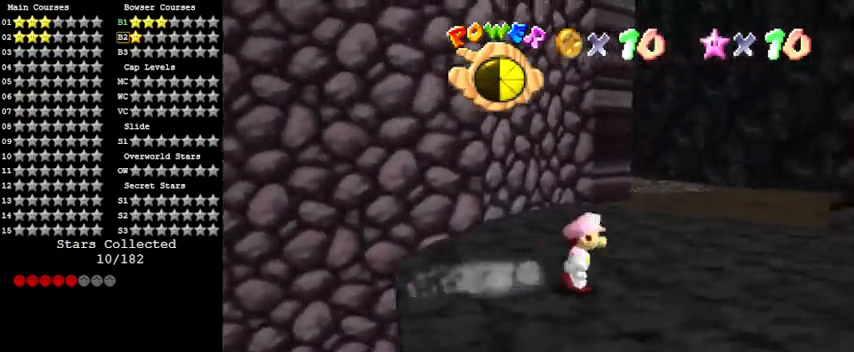
Gameplay with keyboard; each line is a JSON object with the keys held at the frame after it. "events" lists presses ("down") and releases ("up") of "a", "c", "ctrl", "d", "down", "left", "return", "right", "s", "shift", "up", "w", "x" and "y" between this image and that frame as [ms after this image, input, new state], when the widget could be followed in between. No other keys are recorded. Mouse input is not recorded.
{"keys": ["right", "up"], "events": [[33, "s", "down"], [133, "up", "down"], [233, "s", "up"], [400, "d", "down"], [500, "d", "up"]]}
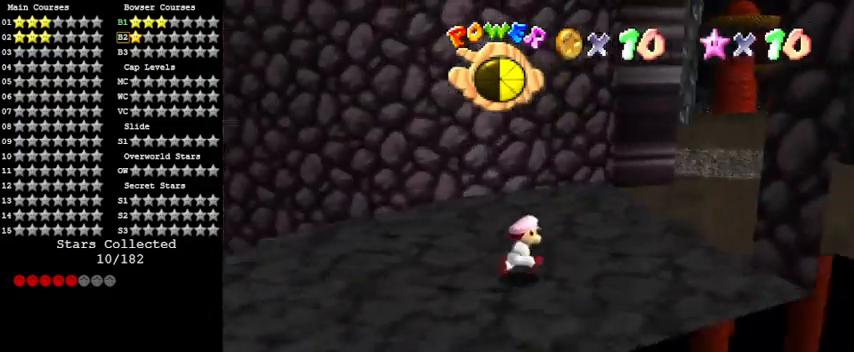
{"keys": ["right", "up"], "events": [[100, "up", "up"], [500, "up", "down"]]}
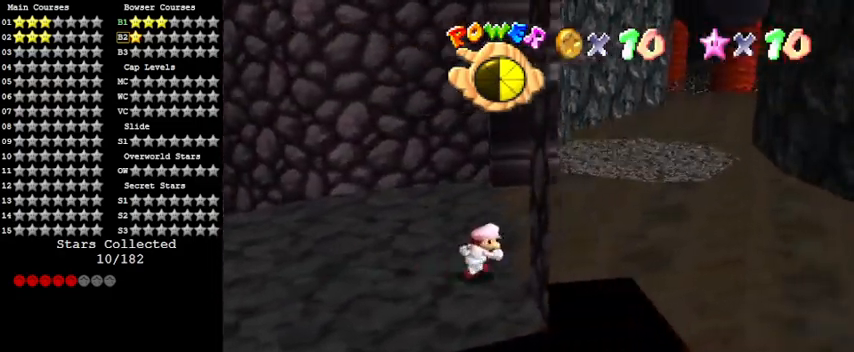
{"keys": ["a", "right", "up"], "events": [[467, "a", "down"]]}
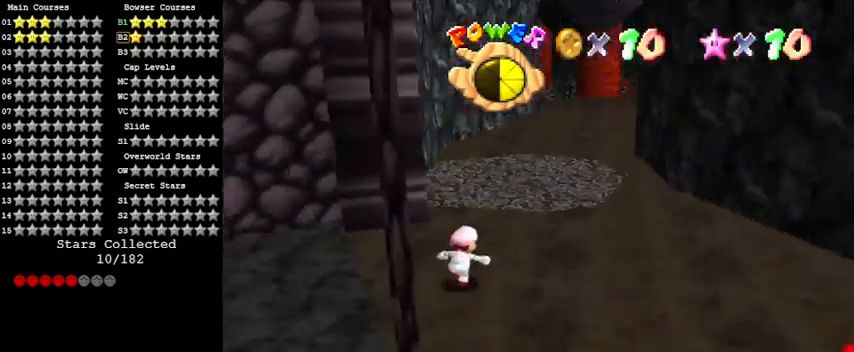
{"keys": ["a", "right"], "events": [[167, "a", "up"], [167, "up", "up"], [267, "a", "down"], [400, "a", "up"], [500, "a", "down"]]}
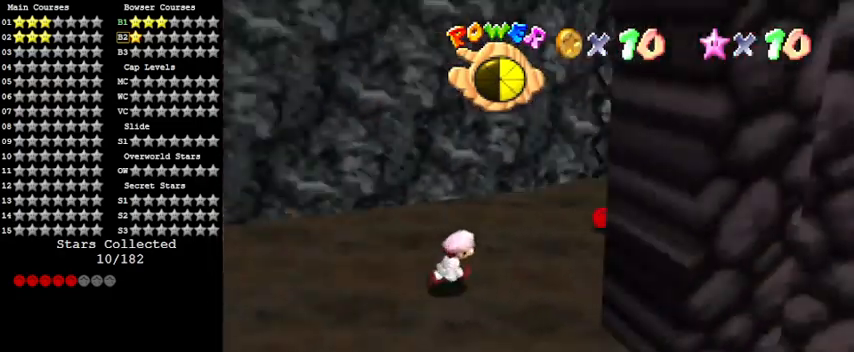
{"keys": ["left", "up"], "events": [[133, "up", "down"], [167, "a", "up"], [267, "a", "down"], [367, "right", "up"], [433, "a", "up"], [433, "left", "down"]]}
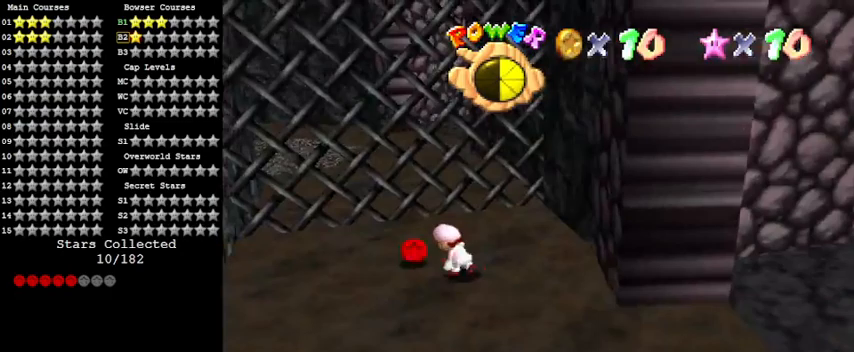
{"keys": ["a", "down", "right"], "events": [[33, "up", "up"], [267, "a", "down"], [267, "down", "down"], [333, "left", "up"], [467, "a", "up"], [467, "right", "down"], [500, "a", "down"]]}
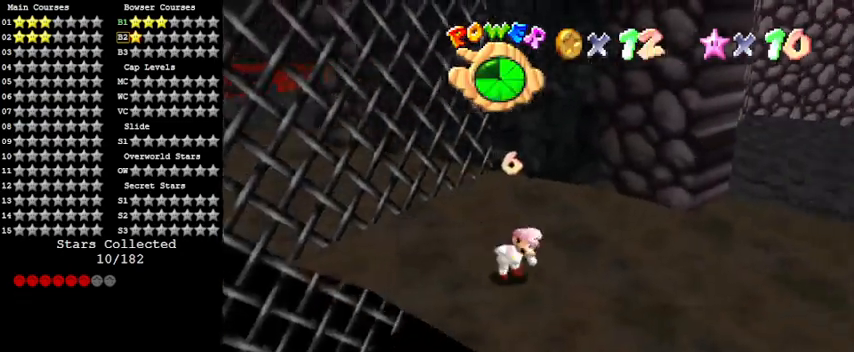
{"keys": ["right", "up"], "events": [[100, "down", "up"], [200, "a", "up"], [233, "a", "down"], [333, "up", "down"], [433, "a", "up"]]}
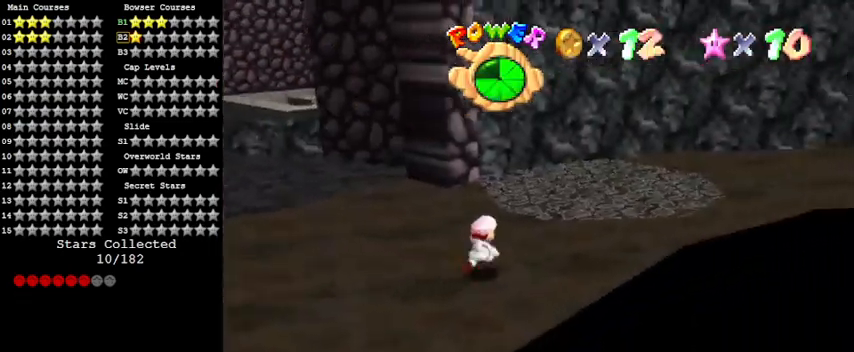
{"keys": ["right", "up"], "events": [[300, "a", "down"], [500, "a", "up"]]}
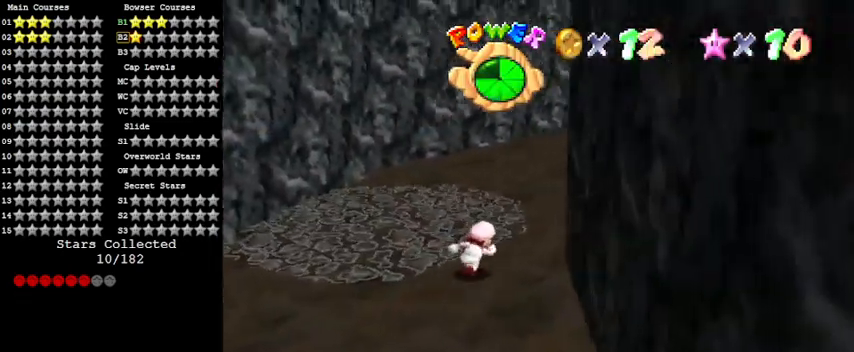
{"keys": ["a", "left", "up"], "events": [[133, "a", "down"], [167, "right", "up"], [300, "a", "up"], [367, "left", "down"], [500, "a", "down"]]}
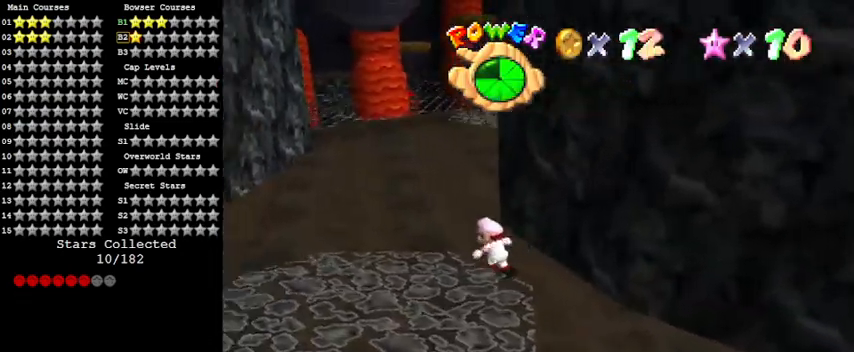
{"keys": ["left"], "events": [[133, "up", "up"], [167, "a", "up"]]}
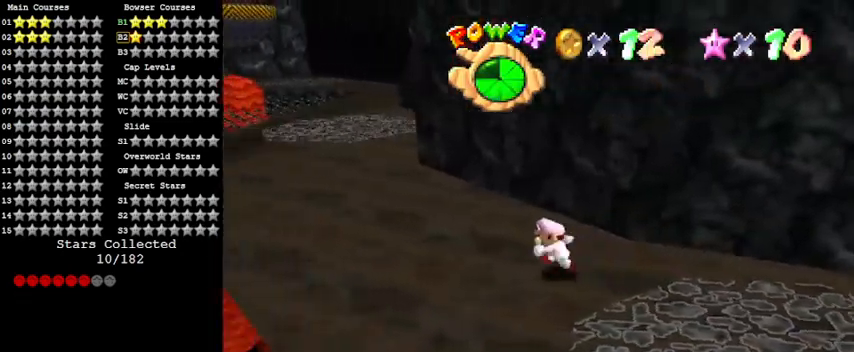
{"keys": ["d", "up"], "events": [[100, "up", "down"], [367, "d", "down"], [467, "left", "up"]]}
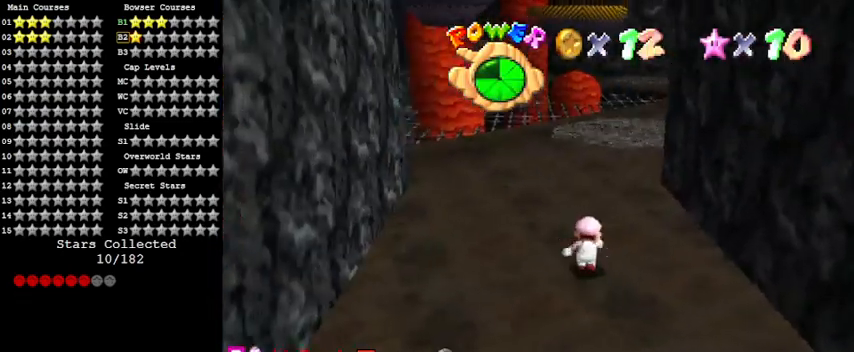
{"keys": ["up"], "events": [[67, "d", "up"]]}
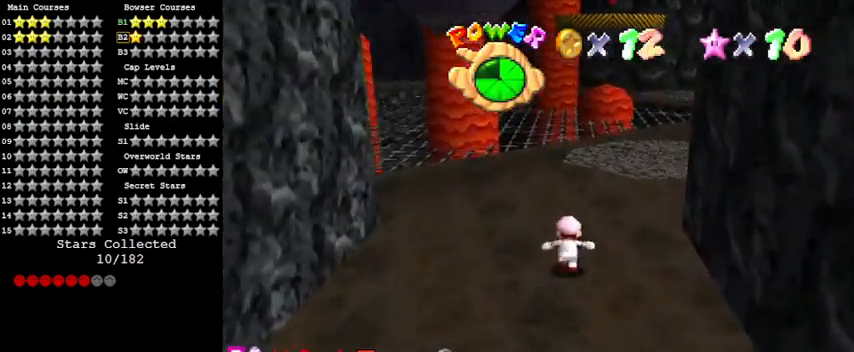
{"keys": ["up"], "events": [[33, "left", "down"], [500, "left", "up"]]}
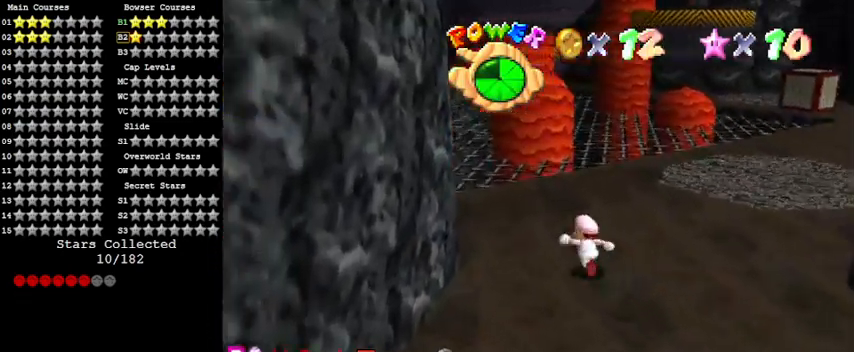
{"keys": ["up"], "events": [[67, "a", "down"], [200, "a", "up"]]}
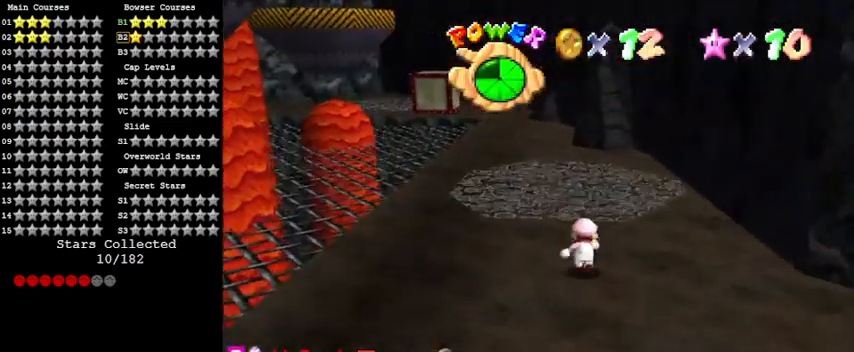
{"keys": ["d", "right"], "events": [[33, "up", "up"], [167, "d", "down"], [267, "right", "down"], [300, "d", "up"], [467, "d", "down"]]}
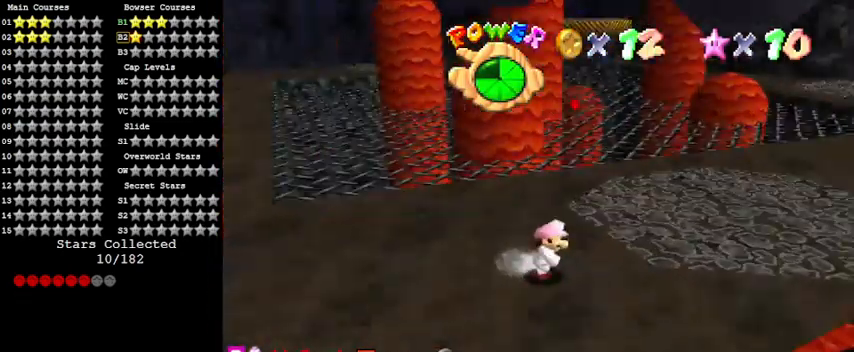
{"keys": ["right"], "events": [[100, "d", "up"]]}
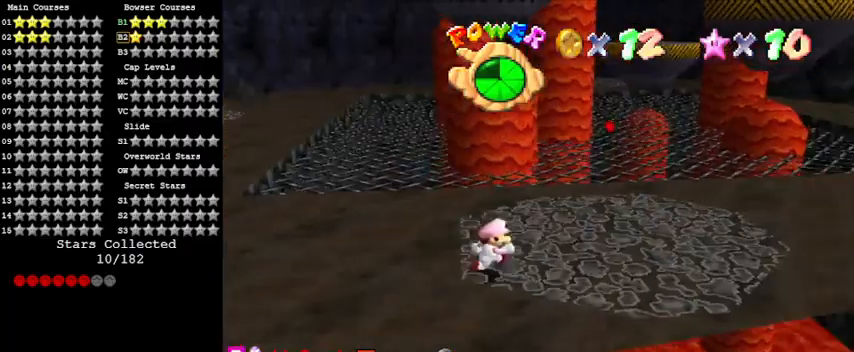
{"keys": ["right"], "events": []}
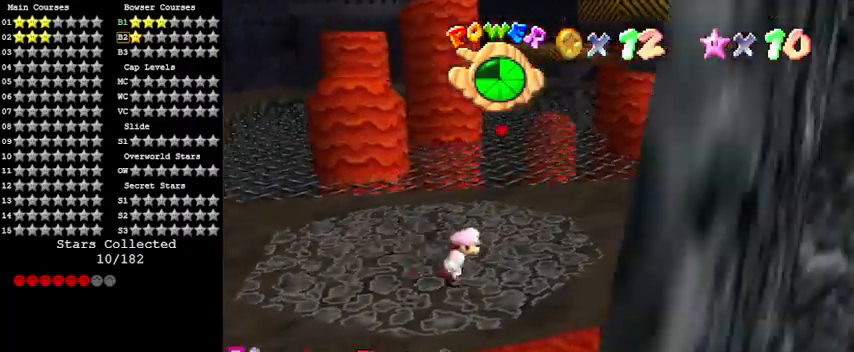
{"keys": ["up"], "events": [[233, "up", "down"], [433, "right", "up"]]}
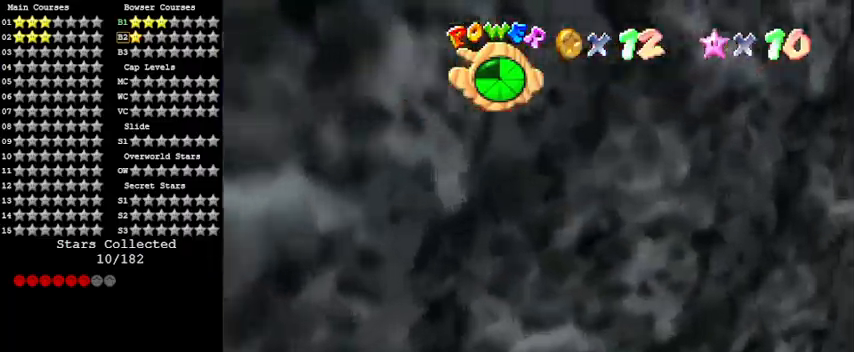
{"keys": ["left", "up"], "events": [[67, "ctrl", "down"], [267, "a", "down"], [267, "ctrl", "up"], [367, "left", "down"], [433, "a", "up"]]}
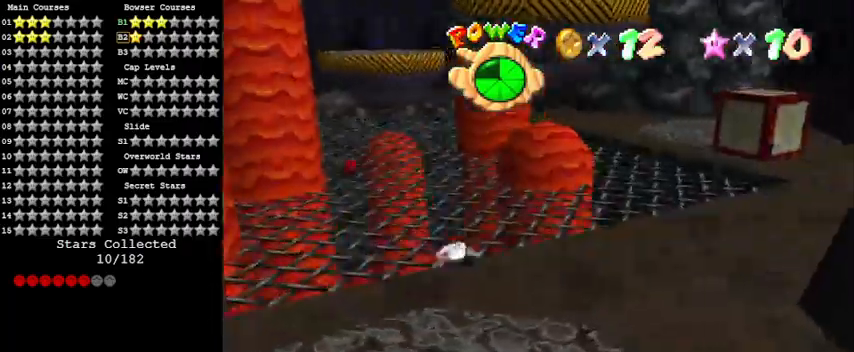
{"keys": ["left", "up"], "events": [[33, "shift", "down"], [133, "shift", "up"], [233, "shift", "down"], [467, "shift", "up"]]}
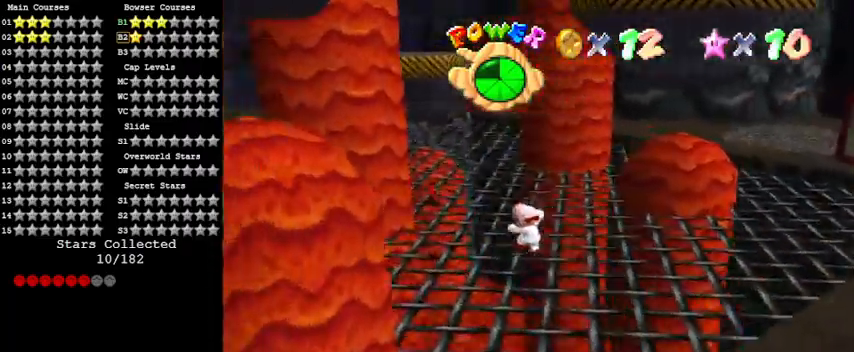
{"keys": ["up"], "events": [[67, "d", "down"], [100, "left", "up"], [200, "d", "up"], [233, "right", "down"], [467, "right", "up"]]}
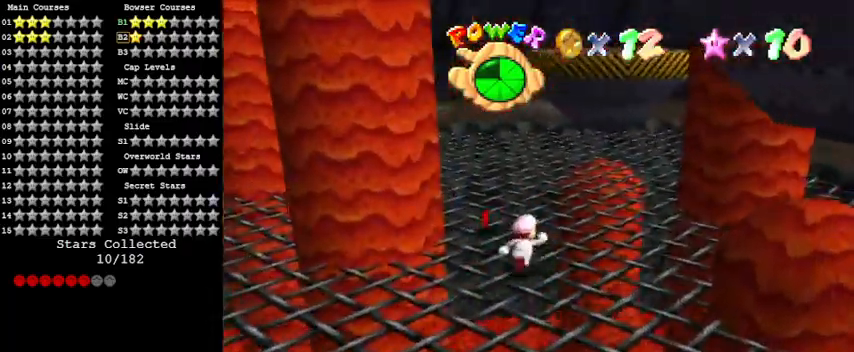
{"keys": ["up"], "events": [[133, "left", "down"], [267, "left", "up"], [367, "ctrl", "down"], [500, "ctrl", "up"]]}
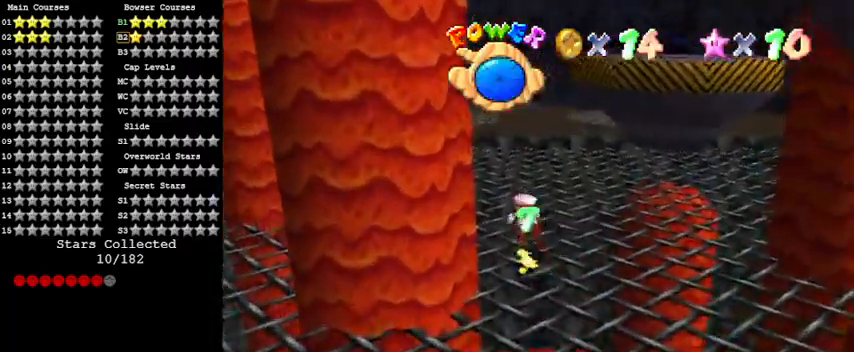
{"keys": ["d", "right", "up"], "events": [[33, "d", "down"], [167, "d", "up"], [167, "right", "down"], [267, "shift", "down"], [400, "shift", "up"], [467, "d", "down"]]}
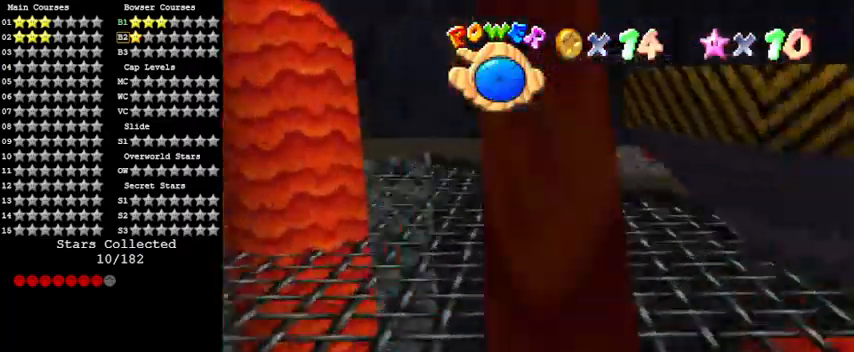
{"keys": ["right", "up"], "events": [[33, "d", "up"]]}
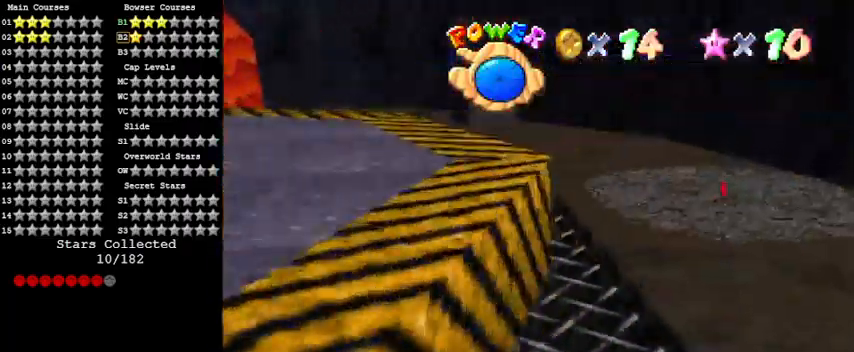
{"keys": ["right"], "events": [[100, "shift", "down"], [200, "up", "up"], [233, "shift", "up"], [333, "d", "down"], [400, "d", "up"]]}
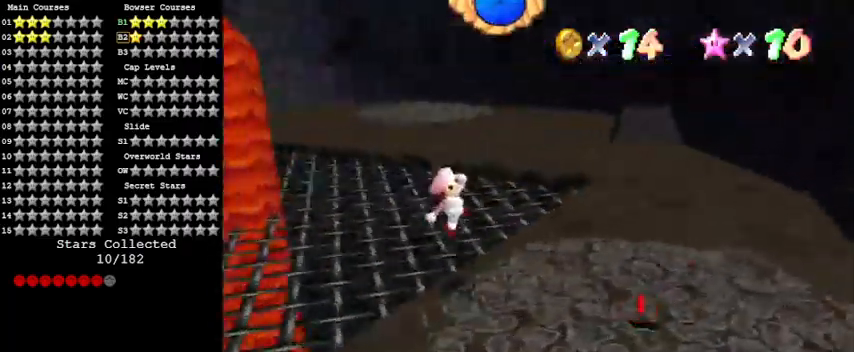
{"keys": ["left"], "events": [[33, "d", "down"], [133, "d", "up"], [167, "down", "down"], [200, "right", "up"], [300, "left", "down"], [433, "down", "up"]]}
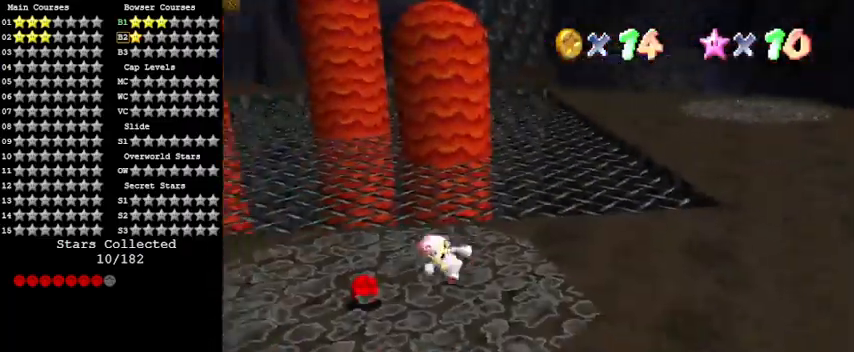
{"keys": [], "events": [[133, "up", "down"], [333, "left", "up"], [400, "up", "up"]]}
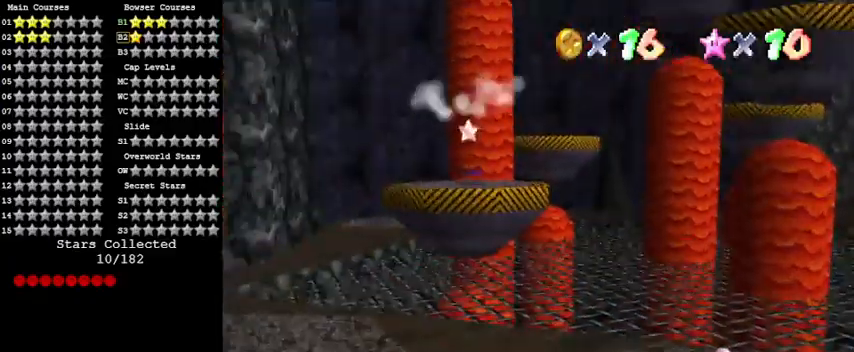
{"keys": [], "events": []}
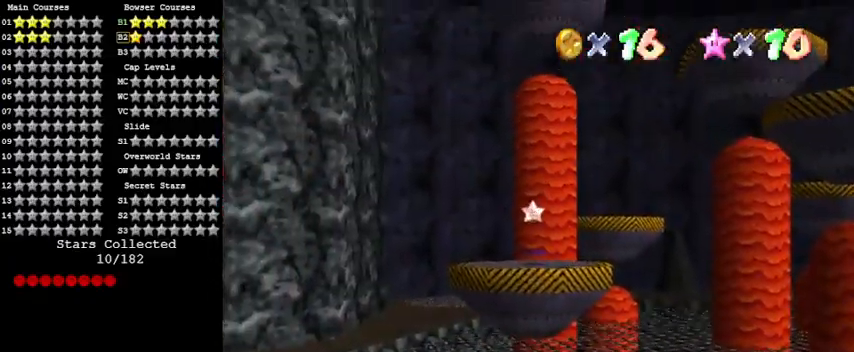
{"keys": [], "events": []}